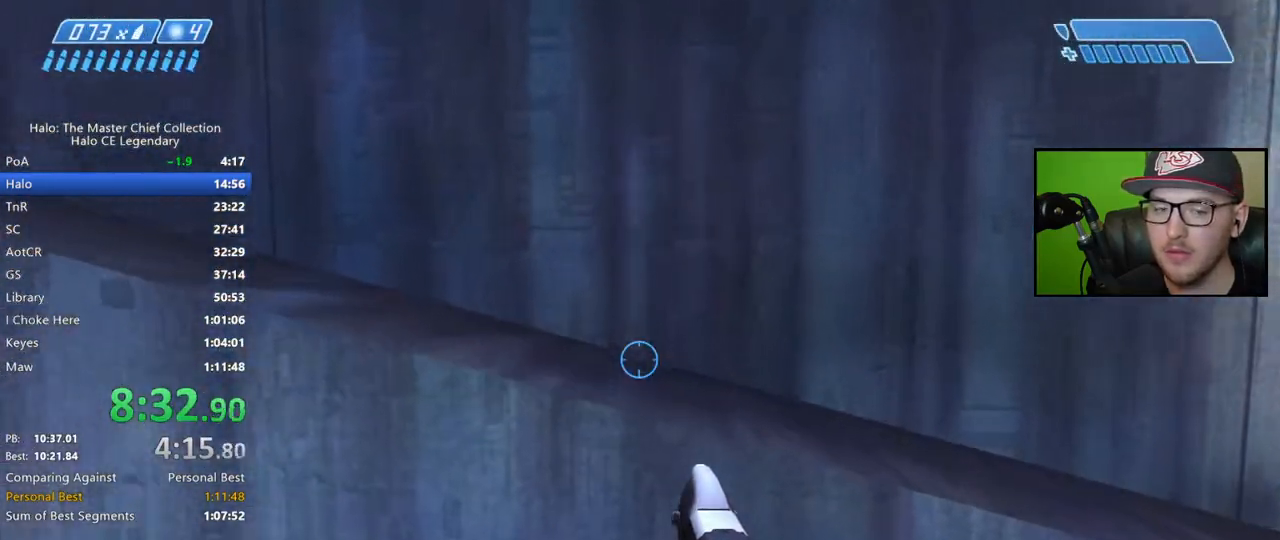
Gameplay with a controller (Xbox layout); each line is a JSON object with the inputs held at the frame after it. "events" lists button and stick changes between this image and that frame as [ms after this image, input, new state], when the widget could be followed in between.
{"buttons": ["A"], "left_stick": "center", "right_stick": "center", "events": [[467, "A", "down"]]}
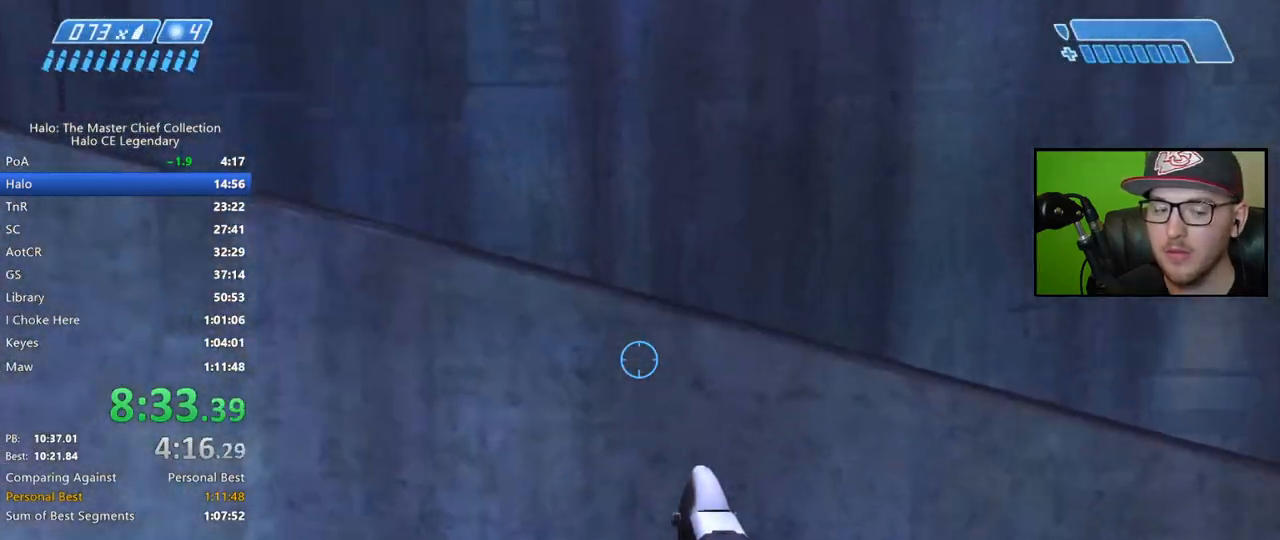
{"buttons": [], "left_stick": "up", "right_stick": "left", "events": [[100, "left_stick", "up"], [167, "A", "up"], [367, "right_stick", "left"]]}
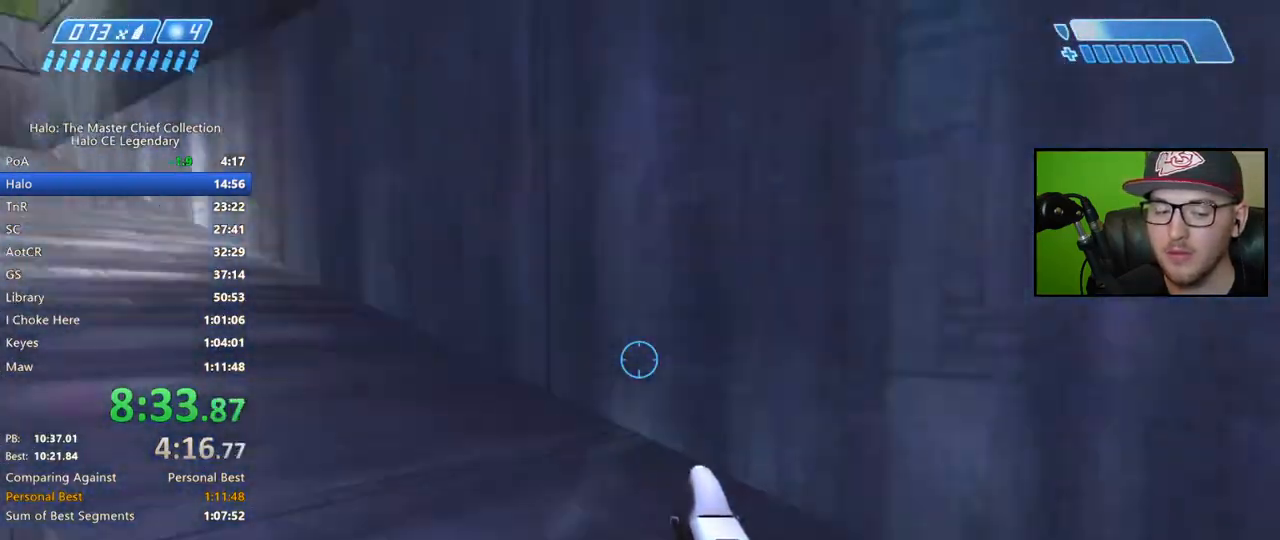
{"buttons": [], "left_stick": "up", "right_stick": "center", "events": [[117, "right_stick", "up-left"], [500, "right_stick", "center"]]}
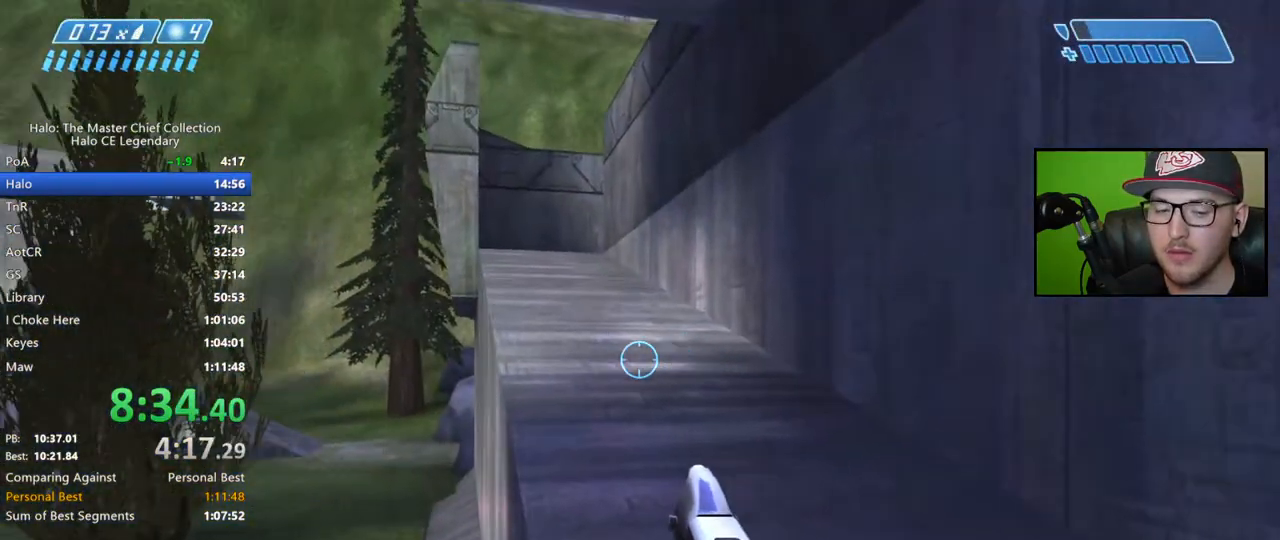
{"buttons": [], "left_stick": "up", "right_stick": "left", "events": [[50, "left_stick", "up-right"], [200, "right_stick", "right"], [317, "right_stick", "down"], [367, "left_stick", "up"], [400, "right_stick", "left"]]}
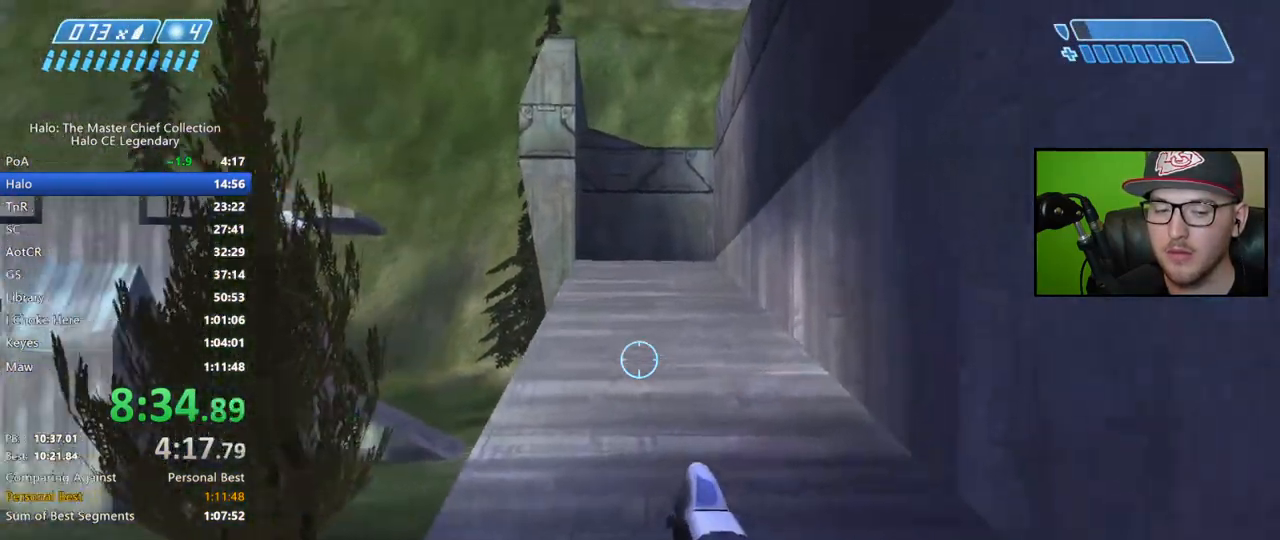
{"buttons": [], "left_stick": "up", "right_stick": "down-right", "events": [[33, "right_stick", "center"], [317, "right_stick", "down-right"]]}
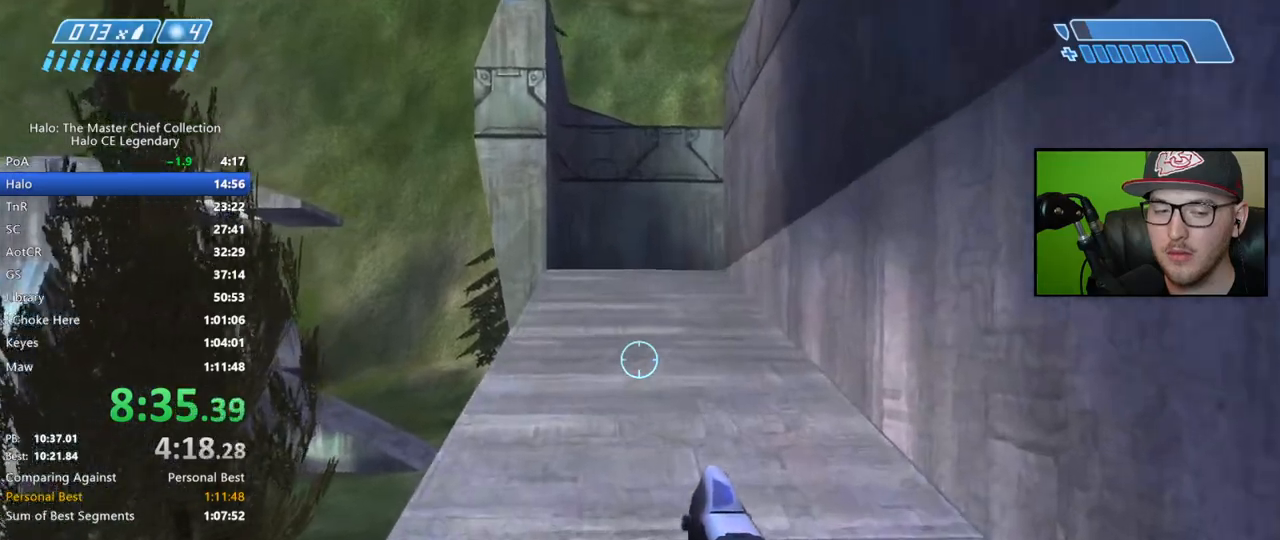
{"buttons": [], "left_stick": "up", "right_stick": "center", "events": [[367, "right_stick", "center"]]}
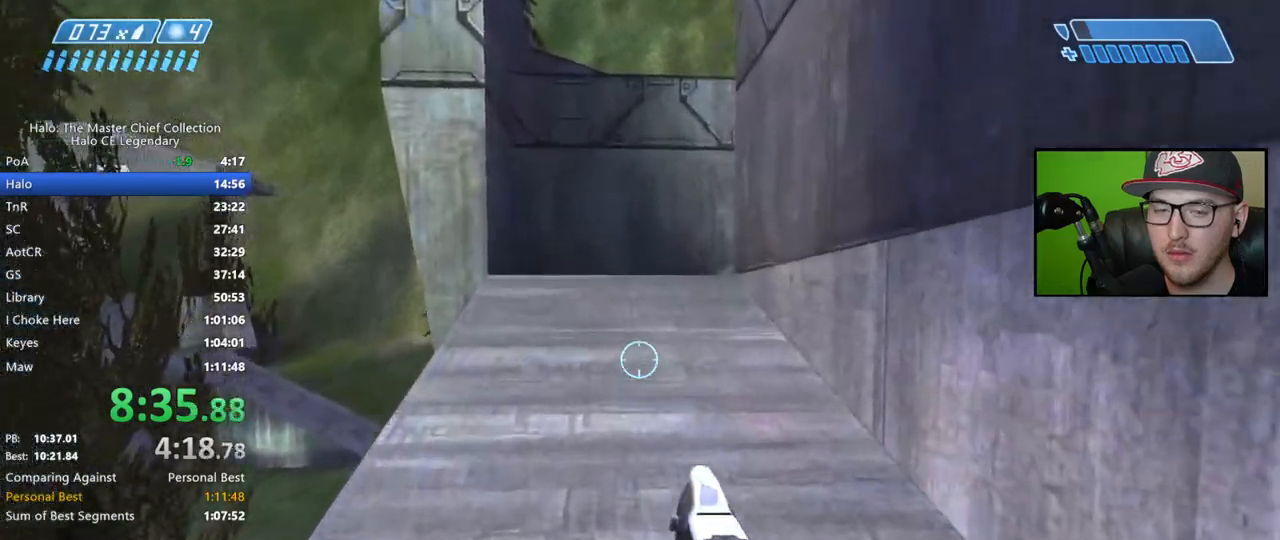
{"buttons": [], "left_stick": "up", "right_stick": "center", "events": [[267, "A", "down"], [383, "A", "up"]]}
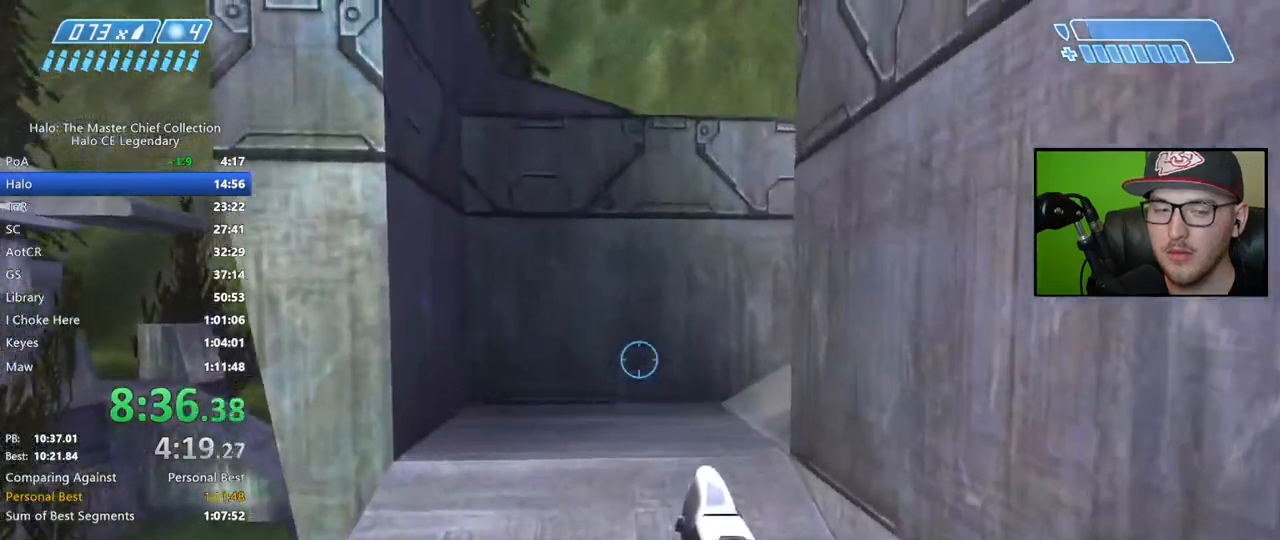
{"buttons": [], "left_stick": "up", "right_stick": "right", "events": [[467, "right_stick", "right"]]}
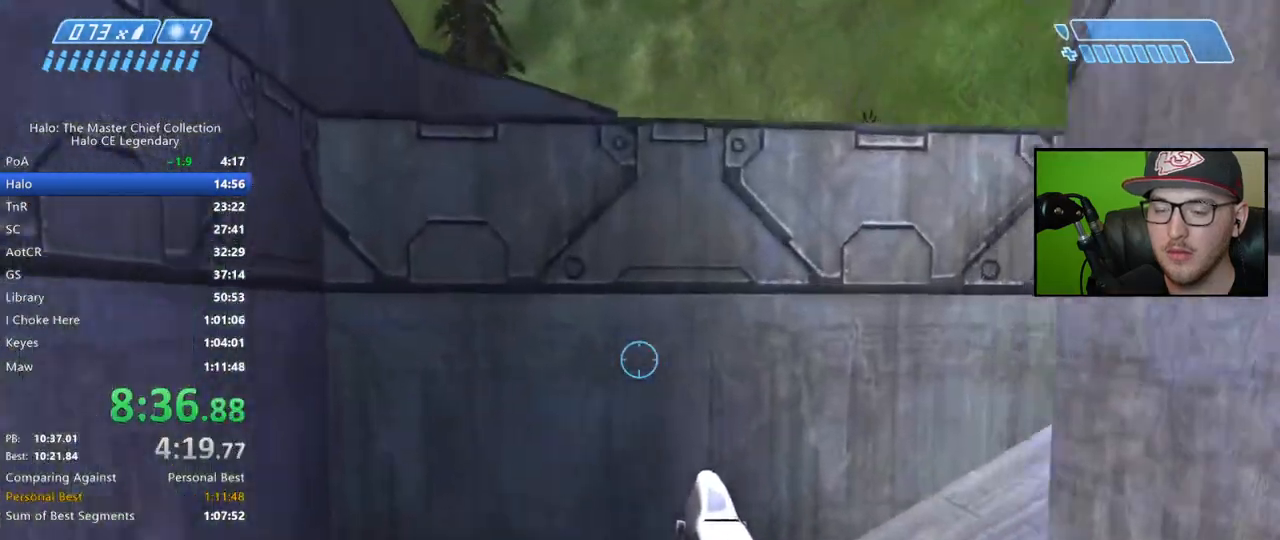
{"buttons": [], "left_stick": "up-left", "right_stick": "center", "events": [[133, "left_stick", "up-left"], [500, "right_stick", "center"]]}
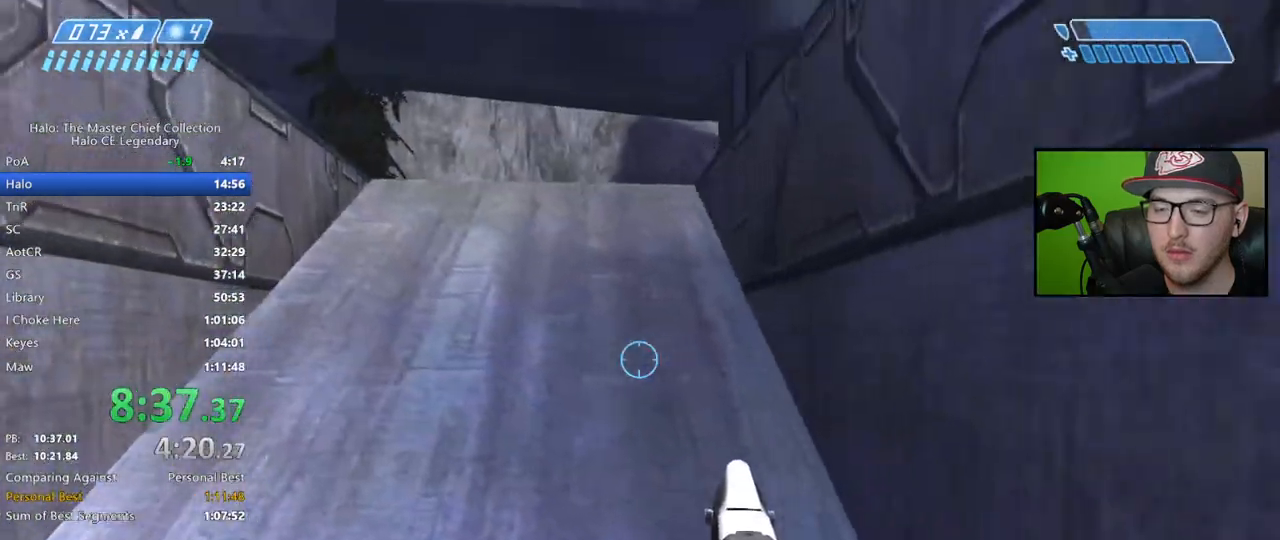
{"buttons": [], "left_stick": "up-left", "right_stick": "right", "events": [[133, "A", "down"], [250, "A", "up"], [500, "right_stick", "right"]]}
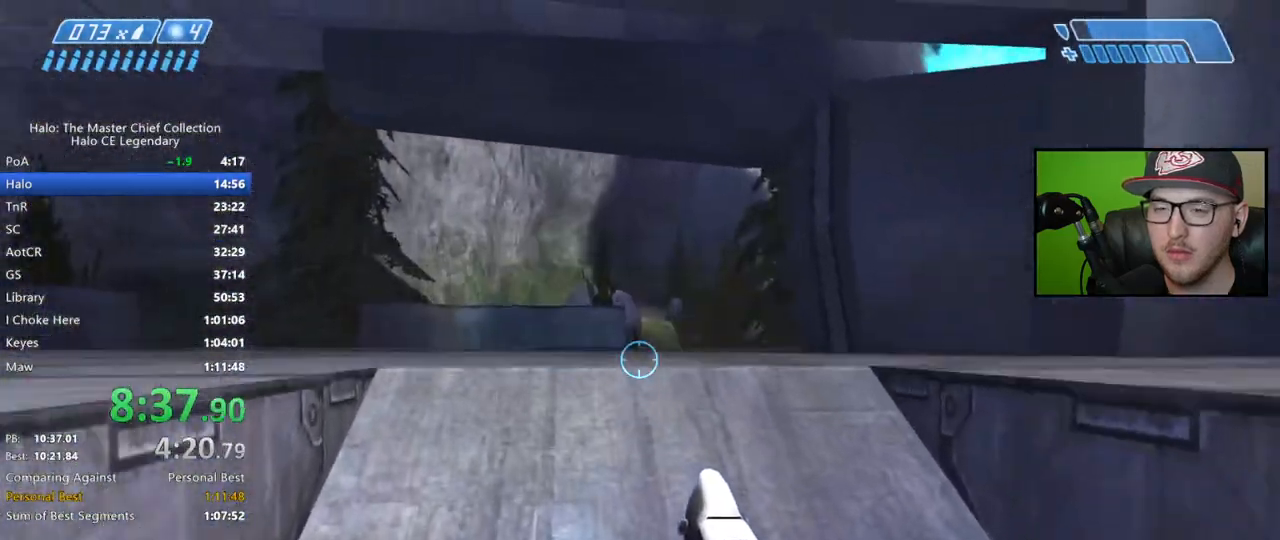
{"buttons": [], "left_stick": "up-left", "right_stick": "left", "events": [[300, "right_stick", "center"], [367, "right_stick", "left"]]}
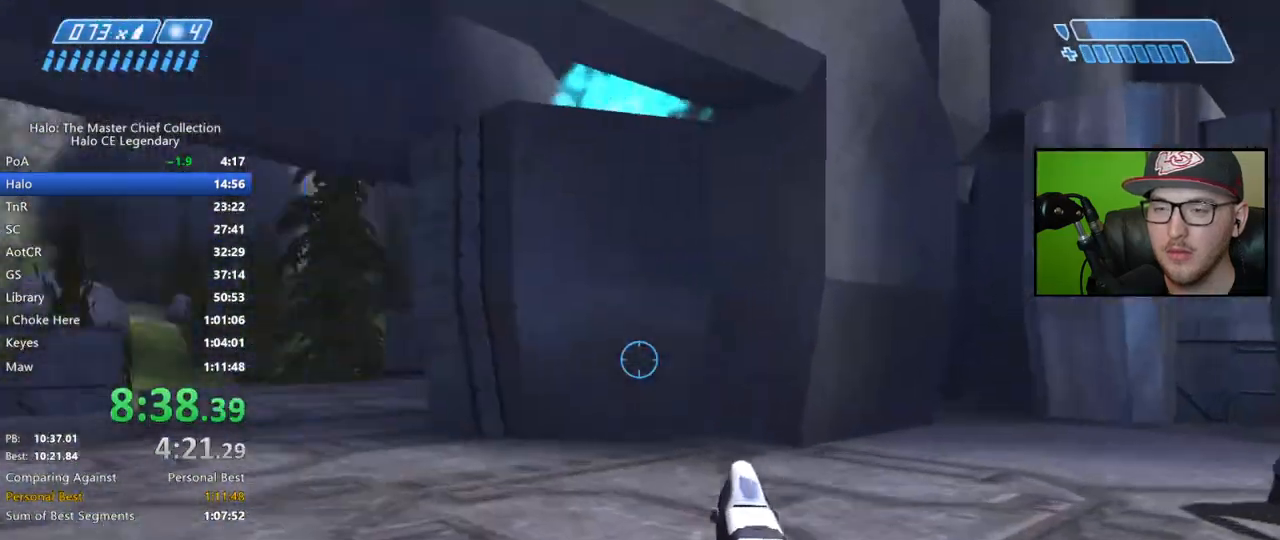
{"buttons": [], "left_stick": "up", "right_stick": "left", "events": [[250, "right_stick", "center"], [367, "right_stick", "left"], [500, "left_stick", "up"]]}
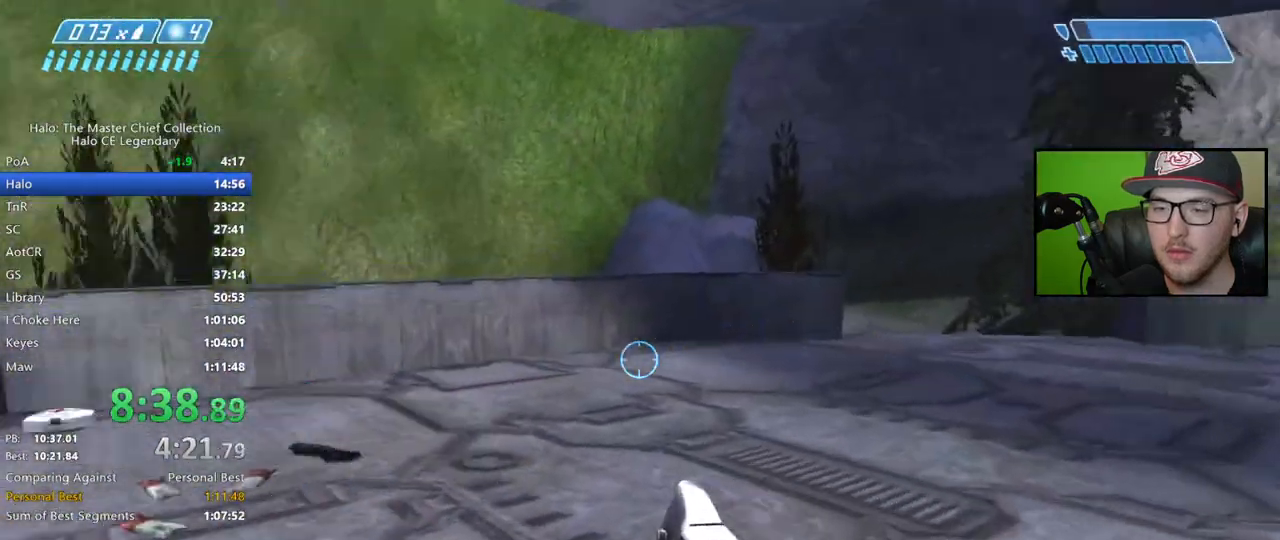
{"buttons": [], "left_stick": "up", "right_stick": "down-left", "events": [[300, "right_stick", "down-left"]]}
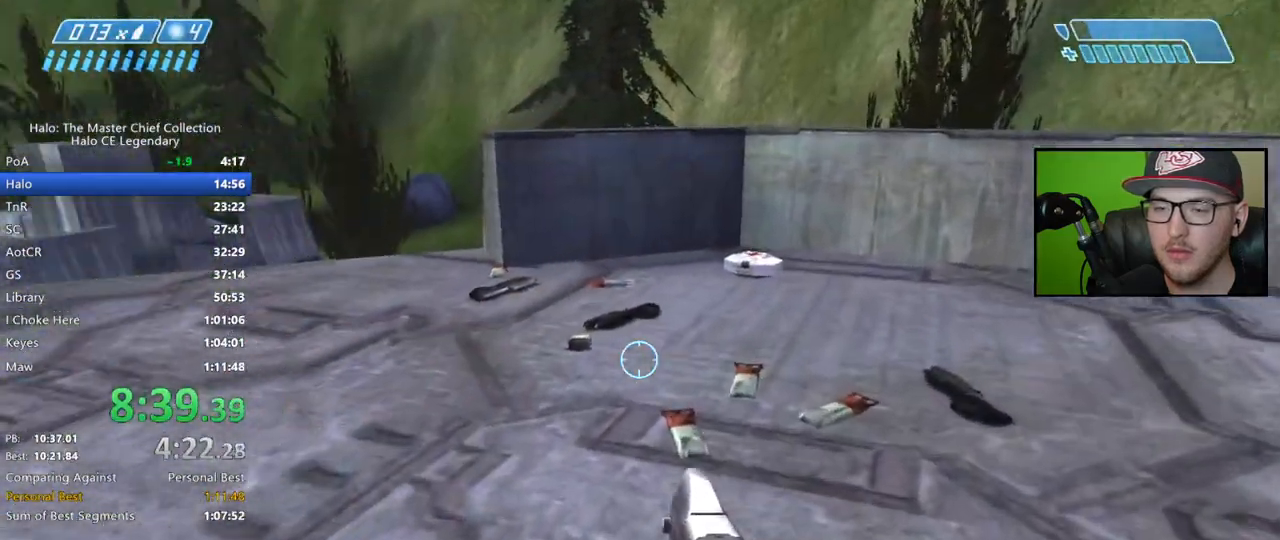
{"buttons": [], "left_stick": "up", "right_stick": "left", "events": [[133, "right_stick", "left"]]}
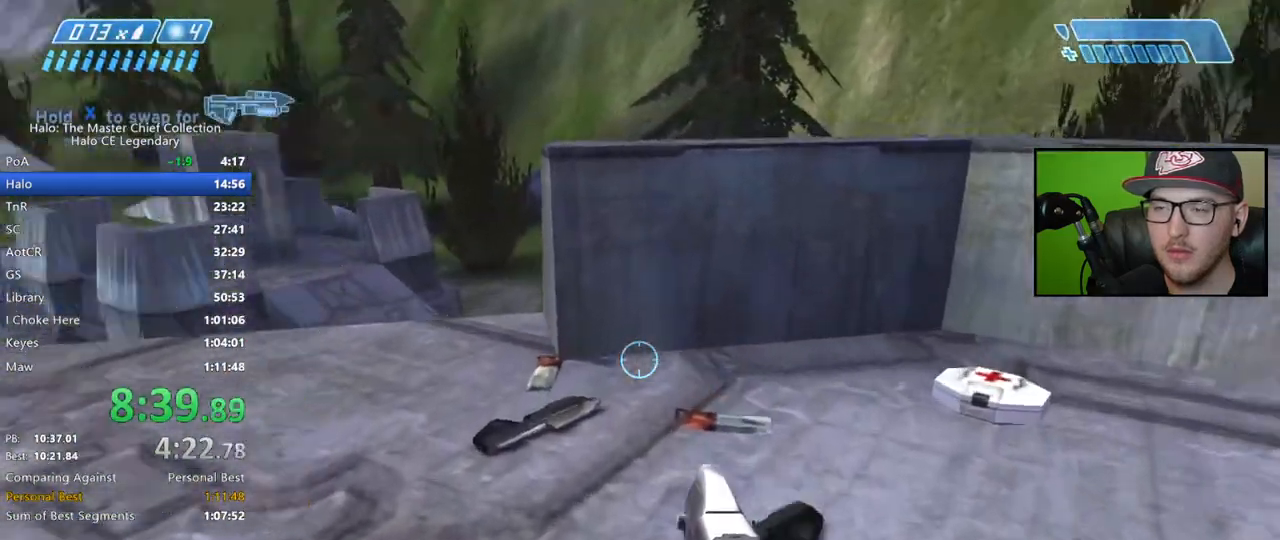
{"buttons": [], "left_stick": "up", "right_stick": "center", "events": [[450, "right_stick", "center"]]}
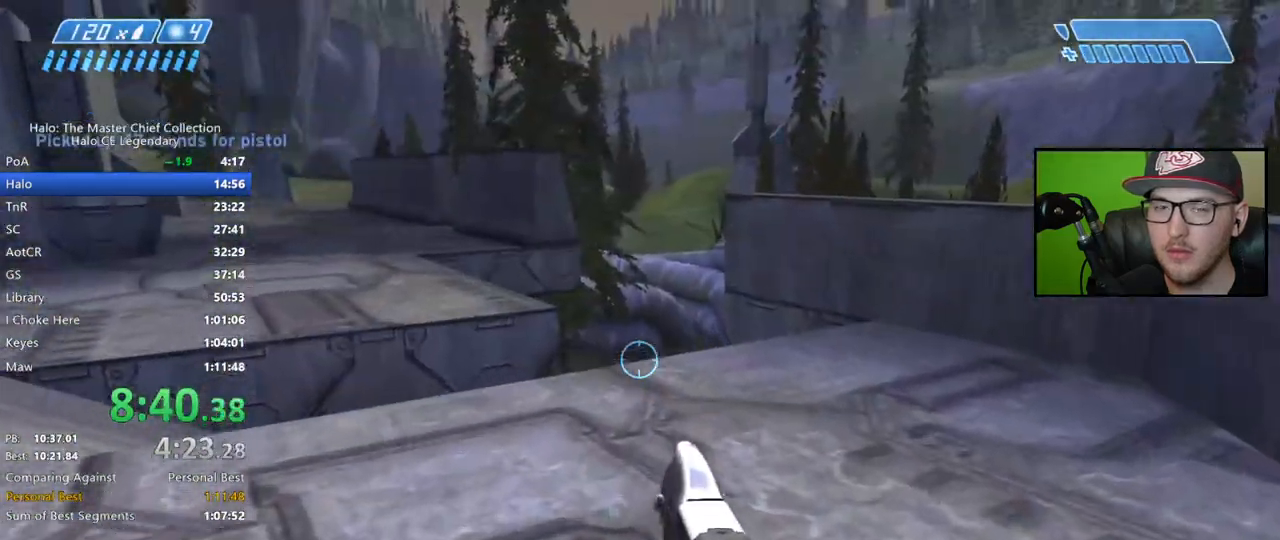
{"buttons": [], "left_stick": "up", "right_stick": "center", "events": [[67, "right_stick", "left"], [150, "right_stick", "center"], [333, "A", "down"], [417, "A", "up"]]}
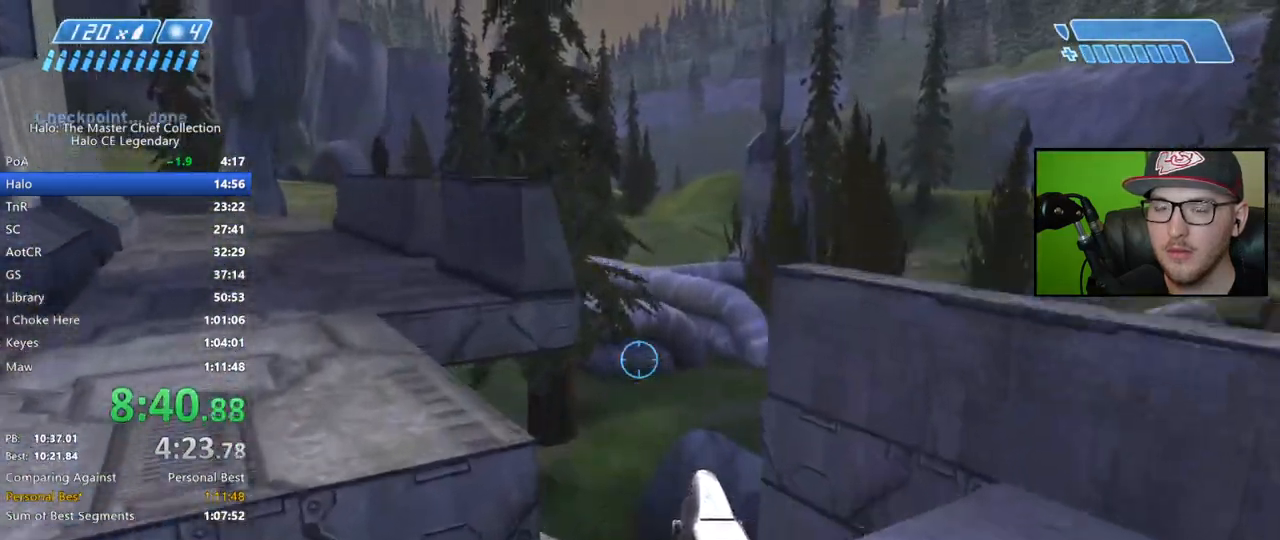
{"buttons": [], "left_stick": "up", "right_stick": "down", "events": [[83, "right_stick", "down"], [317, "right_stick", "center"], [483, "right_stick", "down"]]}
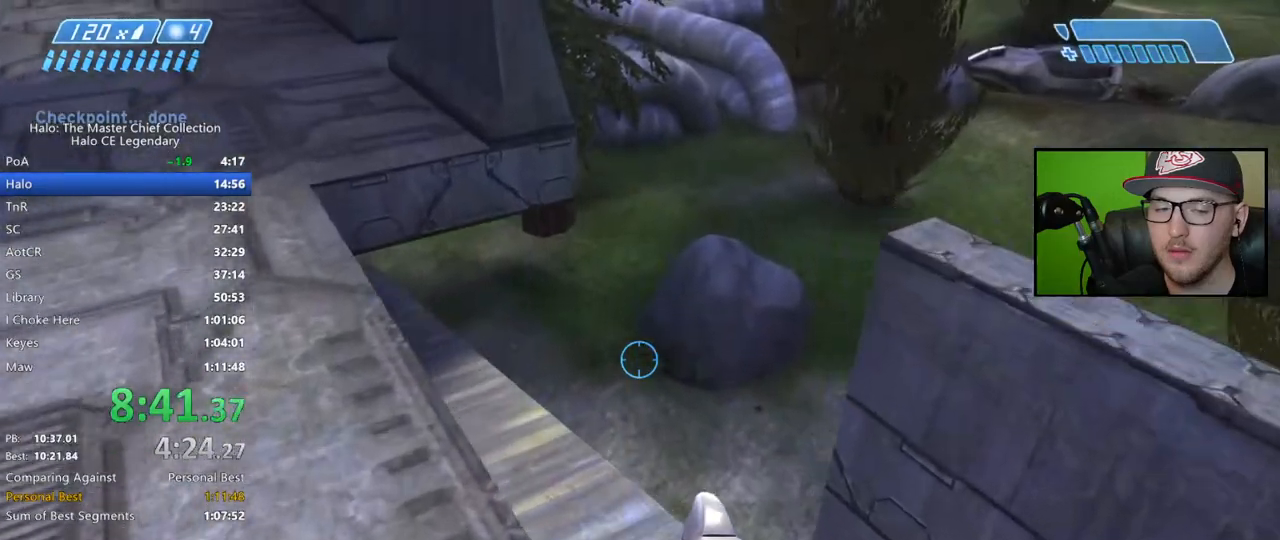
{"buttons": [], "left_stick": "up", "right_stick": "down", "events": []}
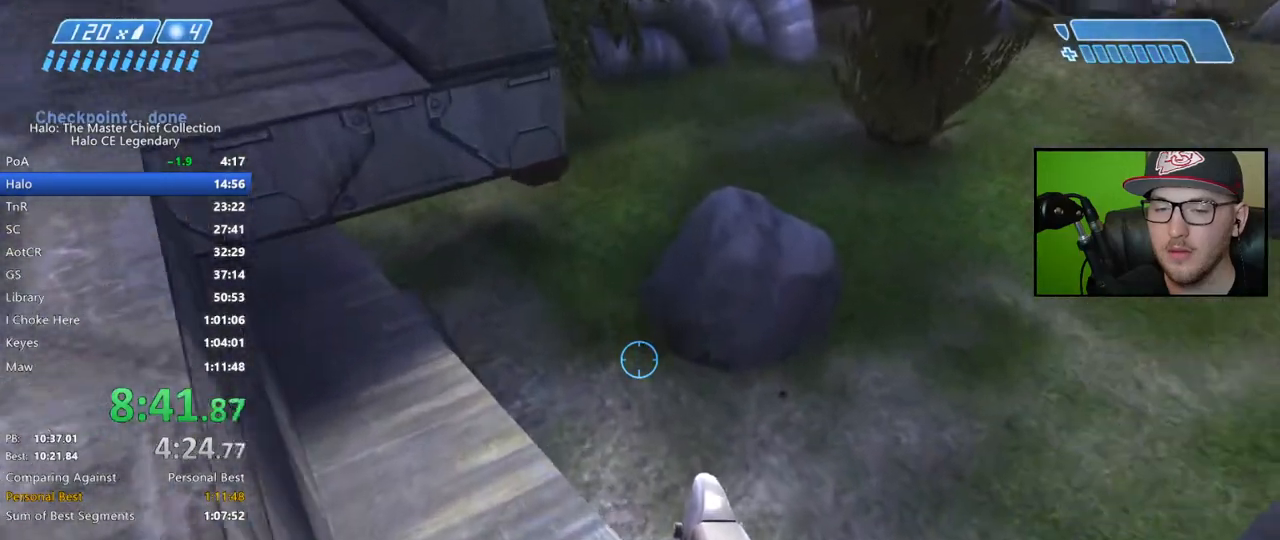
{"buttons": [], "left_stick": "up", "right_stick": "center", "events": [[467, "right_stick", "center"]]}
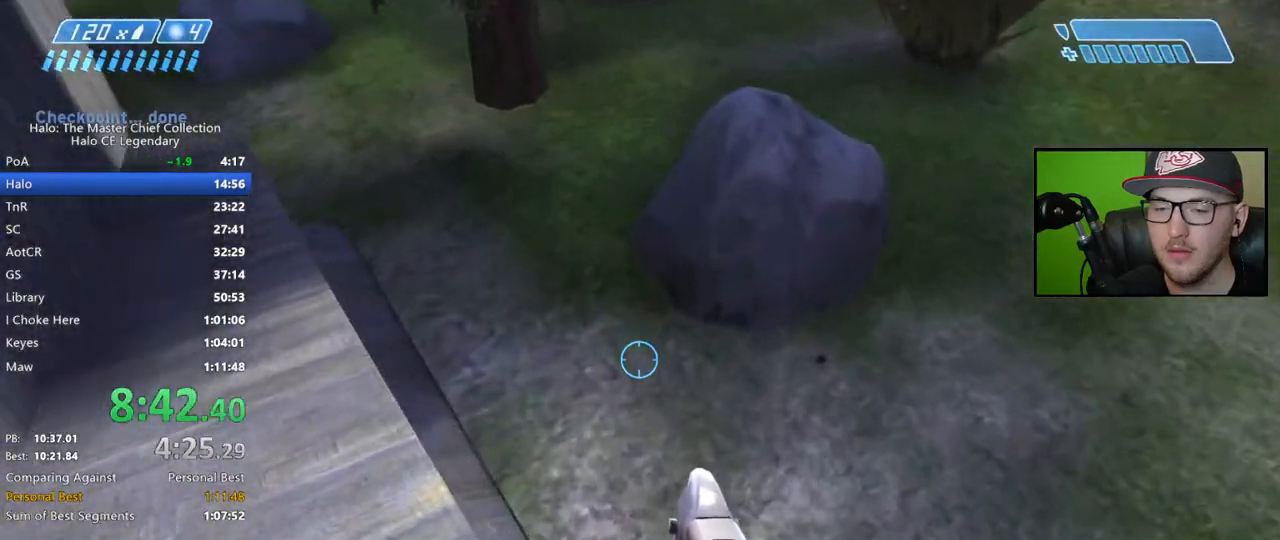
{"buttons": [], "left_stick": "up", "right_stick": "right", "events": [[133, "right_stick", "right"]]}
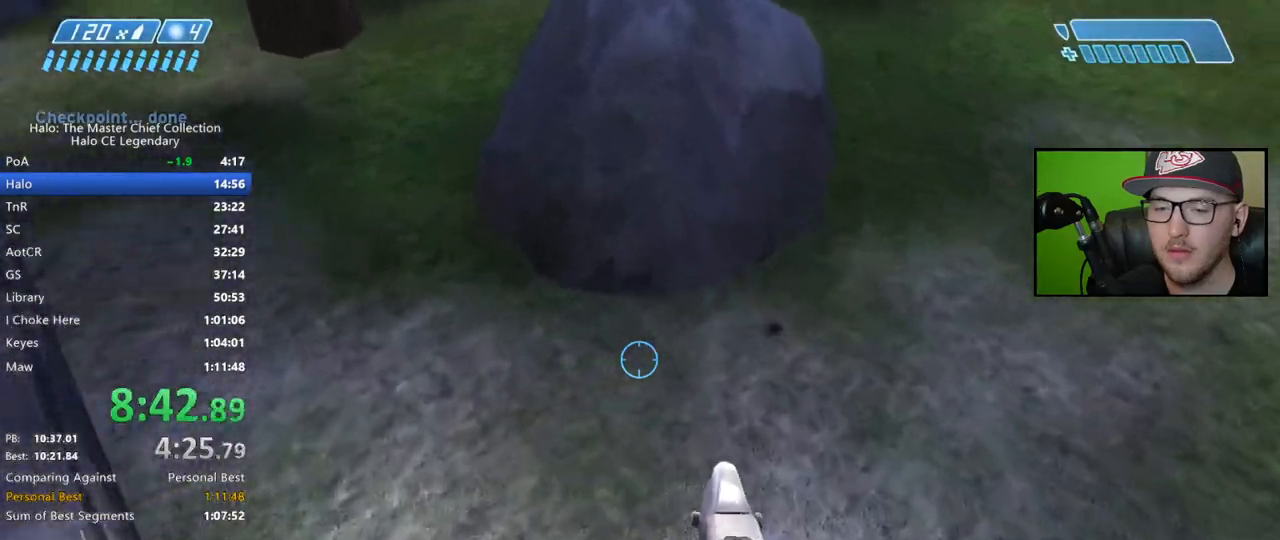
{"buttons": [], "left_stick": "up", "right_stick": "up-right", "events": [[250, "L3", "down"], [267, "right_stick", "up-right"], [500, "L3", "up"]]}
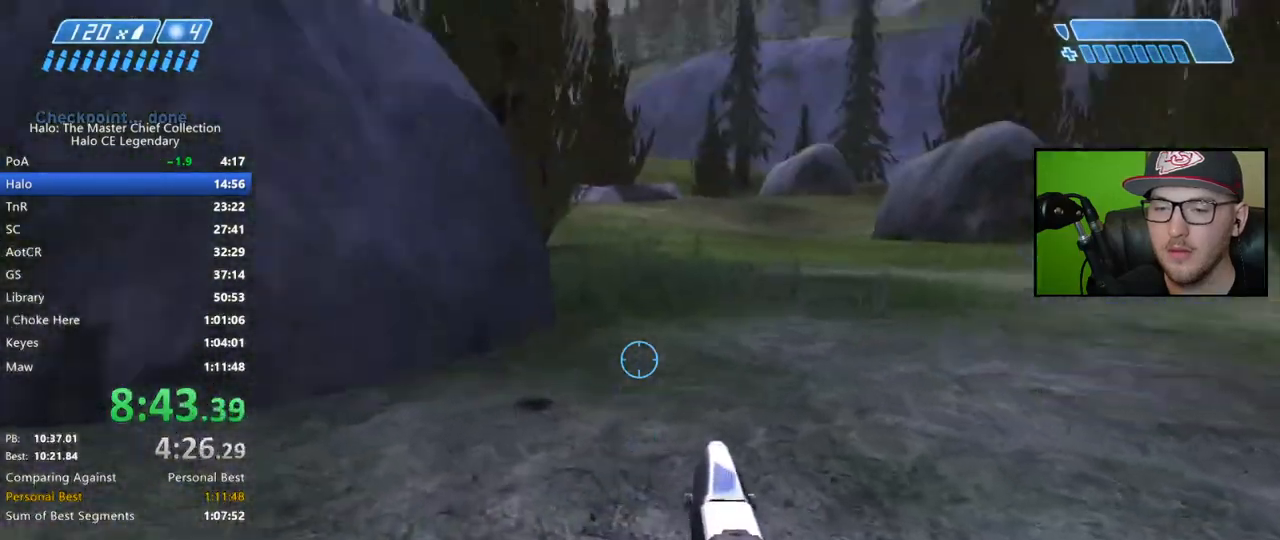
{"buttons": ["Y"], "left_stick": "up", "right_stick": "center", "events": [[100, "right_stick", "center"], [317, "Y", "down"], [400, "Y", "up"], [467, "Y", "down"]]}
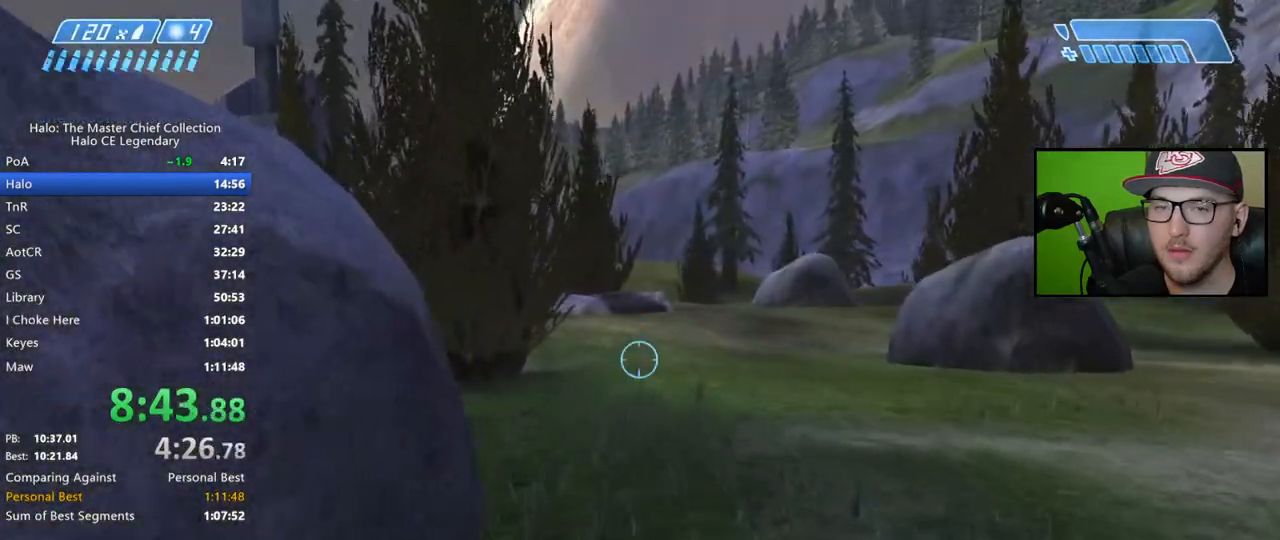
{"buttons": ["Y"], "left_stick": "up", "right_stick": "center", "events": [[33, "Y", "up"], [167, "B", "down"], [250, "B", "up"], [317, "B", "down"], [367, "B", "up"], [467, "Y", "down"]]}
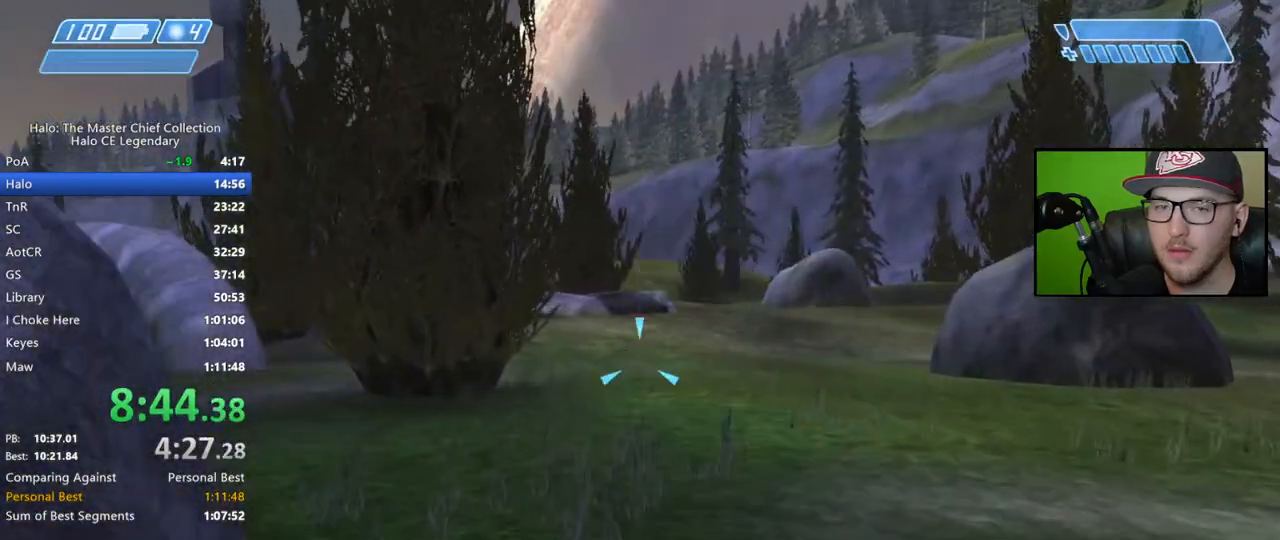
{"buttons": [], "left_stick": "up", "right_stick": "center", "events": [[50, "Y", "up"], [117, "Y", "down"], [183, "Y", "up"], [250, "Y", "down"], [317, "Y", "up"], [400, "Y", "down"], [450, "Y", "up"]]}
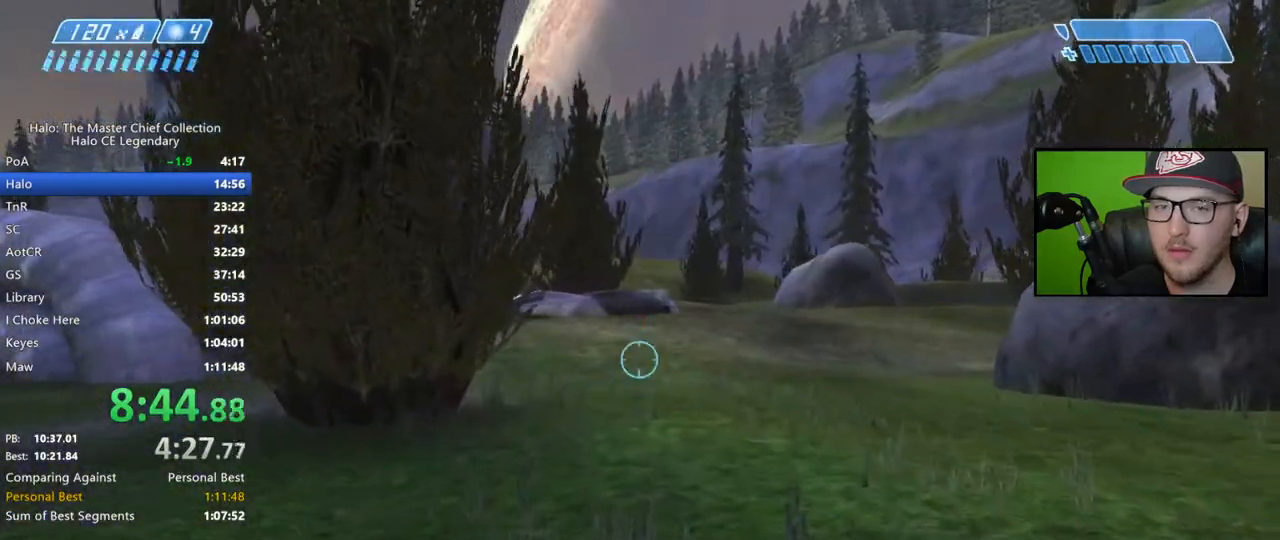
{"buttons": [], "left_stick": "up", "right_stick": "center", "events": [[33, "Y", "down"], [100, "Y", "up"], [150, "Y", "down"], [217, "Y", "up"], [267, "Y", "down"], [333, "Y", "up"], [400, "Y", "down"], [467, "Y", "up"]]}
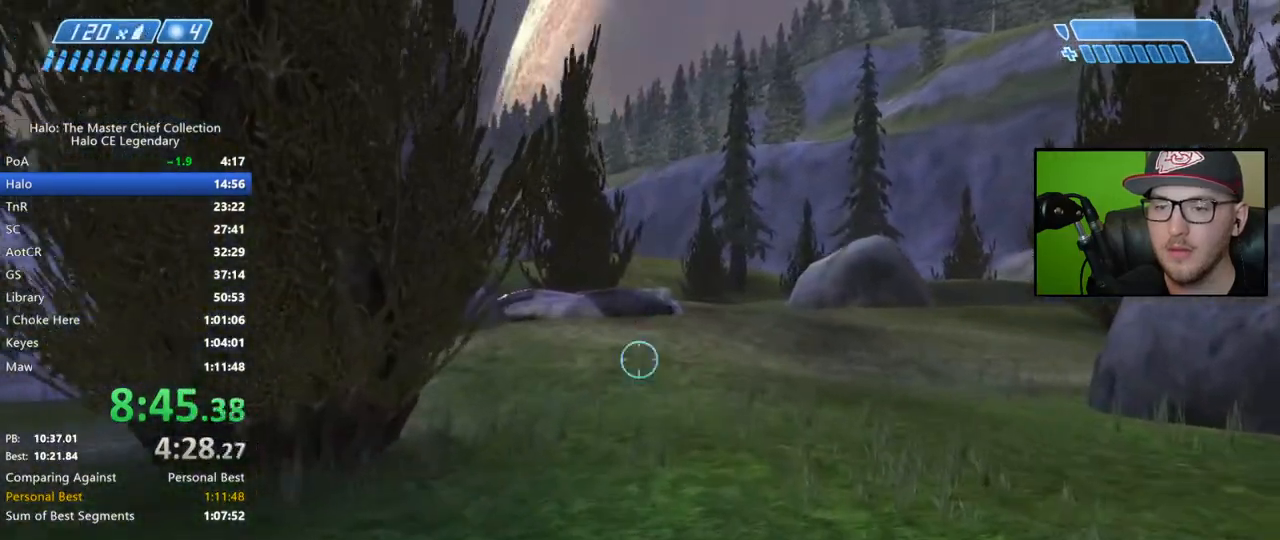
{"buttons": [], "left_stick": "up", "right_stick": "center", "events": [[50, "Y", "down"], [117, "Y", "up"], [200, "Y", "down"], [233, "Y", "up"], [333, "Y", "down"], [383, "Y", "up"]]}
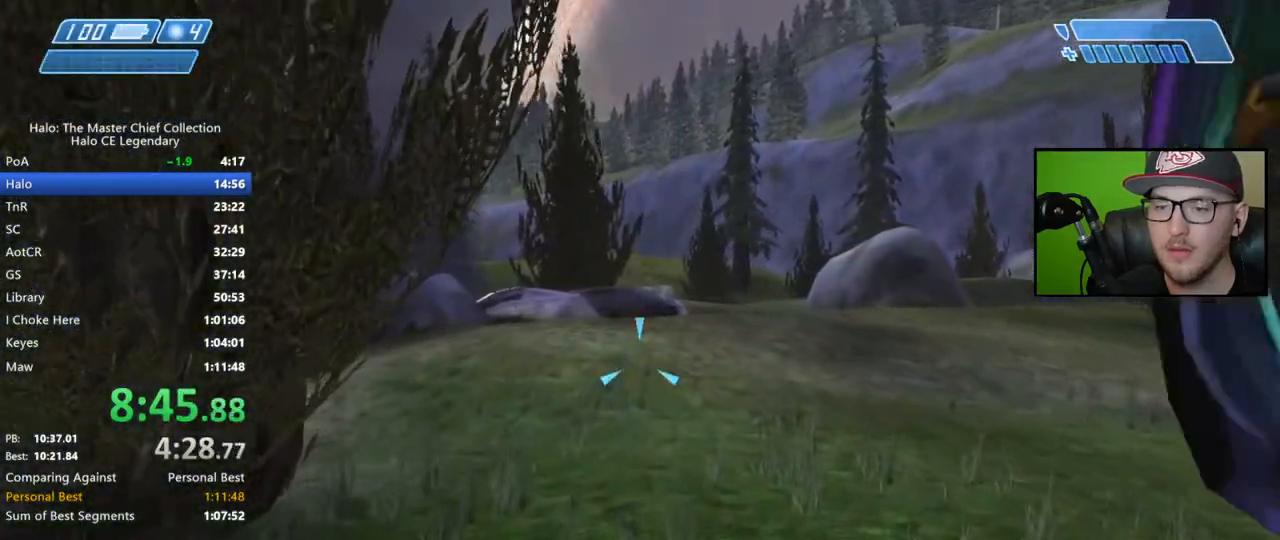
{"buttons": [], "left_stick": "up", "right_stick": "center", "events": [[83, "Y", "down"], [183, "Y", "up"]]}
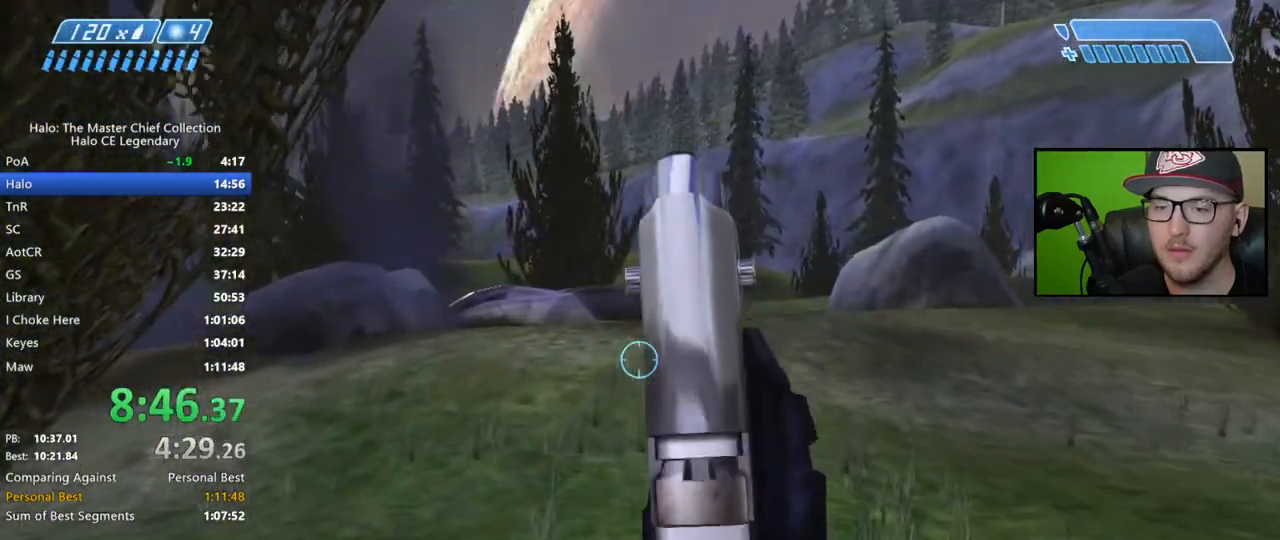
{"buttons": [], "left_stick": "up", "right_stick": "center", "events": [[233, "right_stick", "left"], [367, "right_stick", "center"]]}
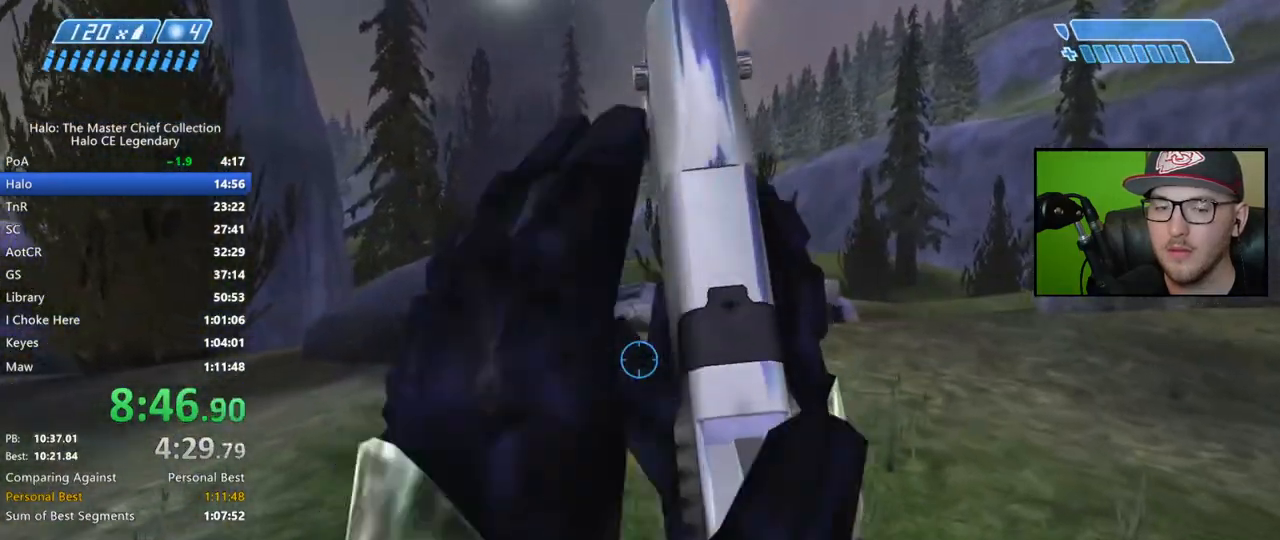
{"buttons": [], "left_stick": "up", "right_stick": "left", "events": [[117, "A", "down"], [250, "A", "up"], [467, "right_stick", "left"]]}
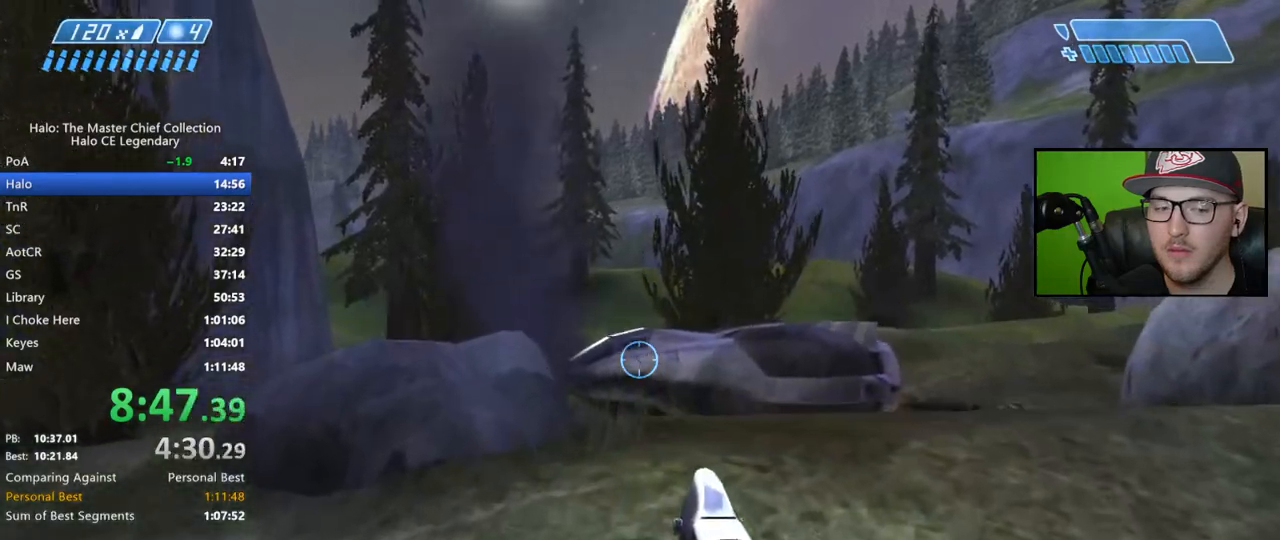
{"buttons": [], "left_stick": "up", "right_stick": "center", "events": [[317, "right_stick", "center"]]}